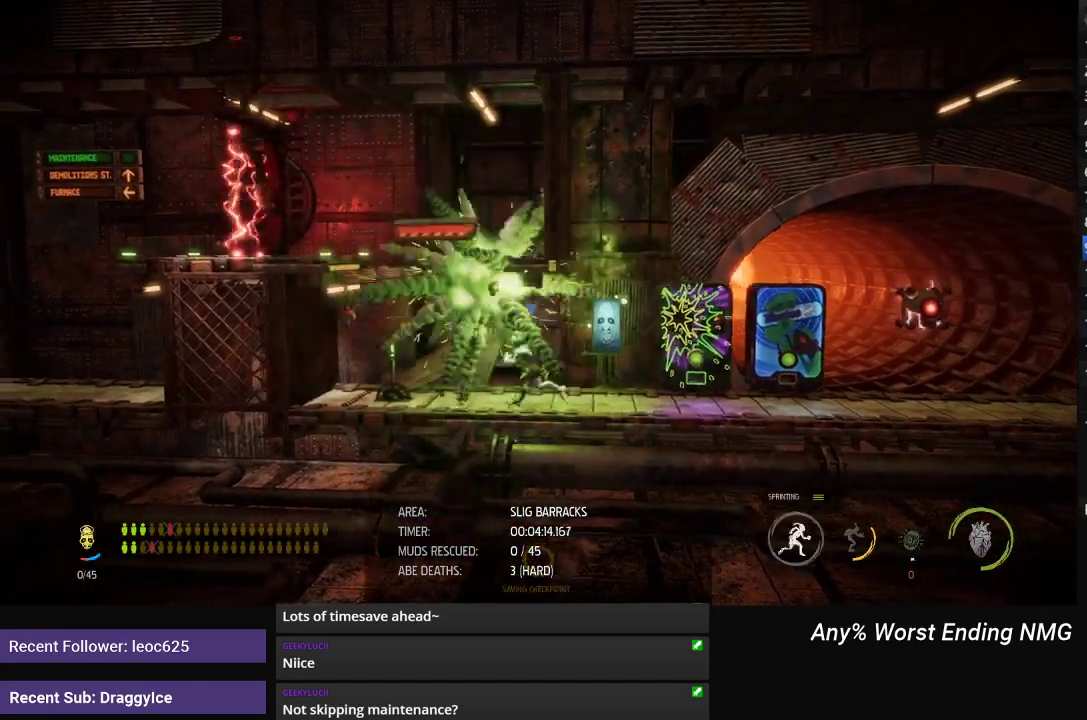
Gameplay with a controller (Xbox layout); each line is a JSON object with the inputs held at the frame after it. "events" lists button and stick changes between this image and that frame as [ms after this image, input, new state], when the widget could be followed in between.
{"buttons": ["X"], "left_stick": "center", "right_stick": "center", "events": [[184, "R1", "up"], [201, "left_stick", "center"], [234, "X", "down"], [284, "X", "up"], [351, "X", "down"], [401, "X", "up"], [451, "X", "down"]]}
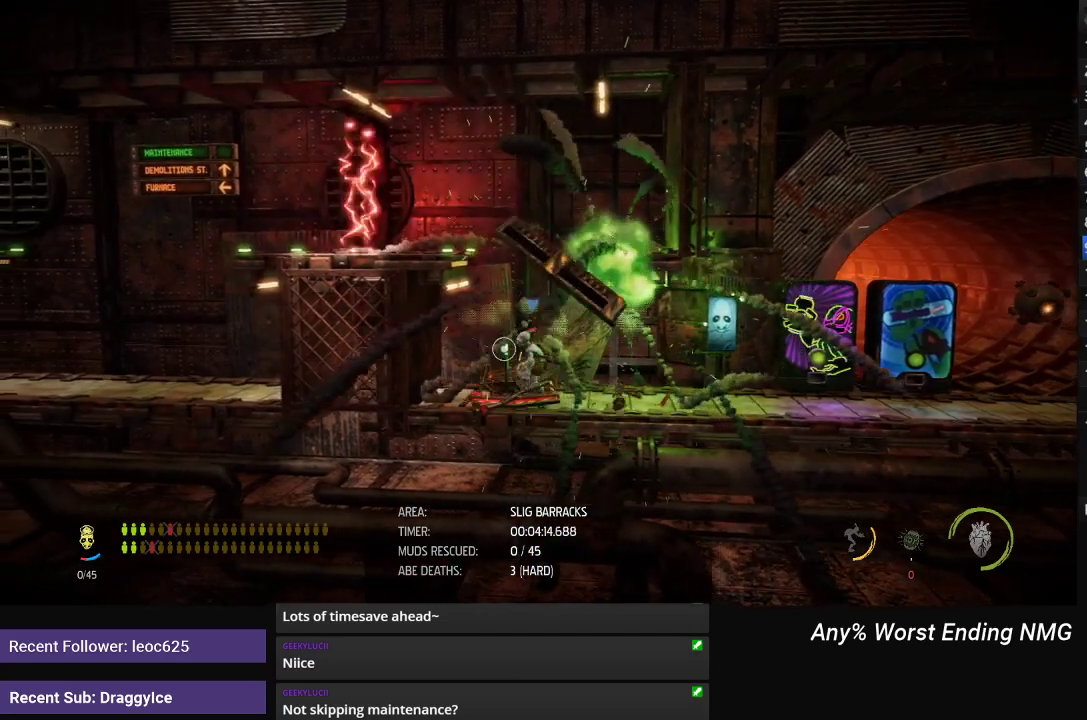
{"buttons": ["R1"], "left_stick": "center", "right_stick": "center", "events": [[33, "X", "up"], [83, "X", "down"], [217, "X", "up"], [367, "R1", "down"]]}
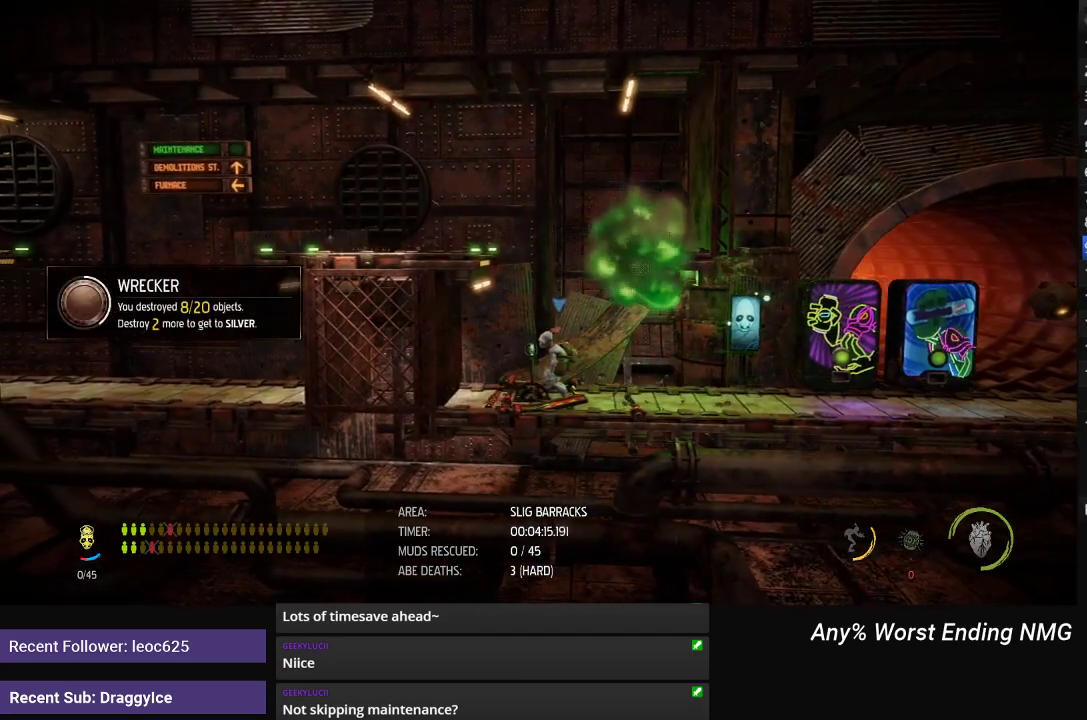
{"buttons": ["A", "R1"], "left_stick": "left", "right_stick": "center", "events": [[51, "A", "down"], [251, "A", "up"], [267, "left_stick", "left"], [351, "A", "down"]]}
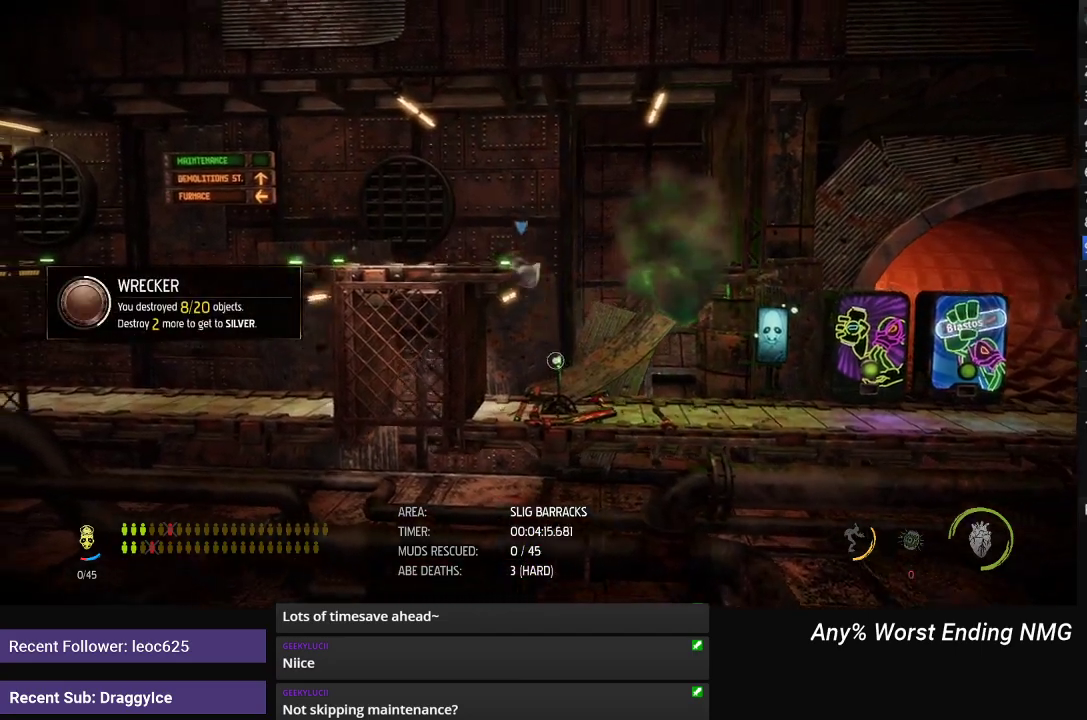
{"buttons": [], "left_stick": "center", "right_stick": "center", "events": [[50, "A", "up"], [67, "R1", "up"], [100, "left_stick", "center"], [150, "Y", "down"], [234, "Y", "up"]]}
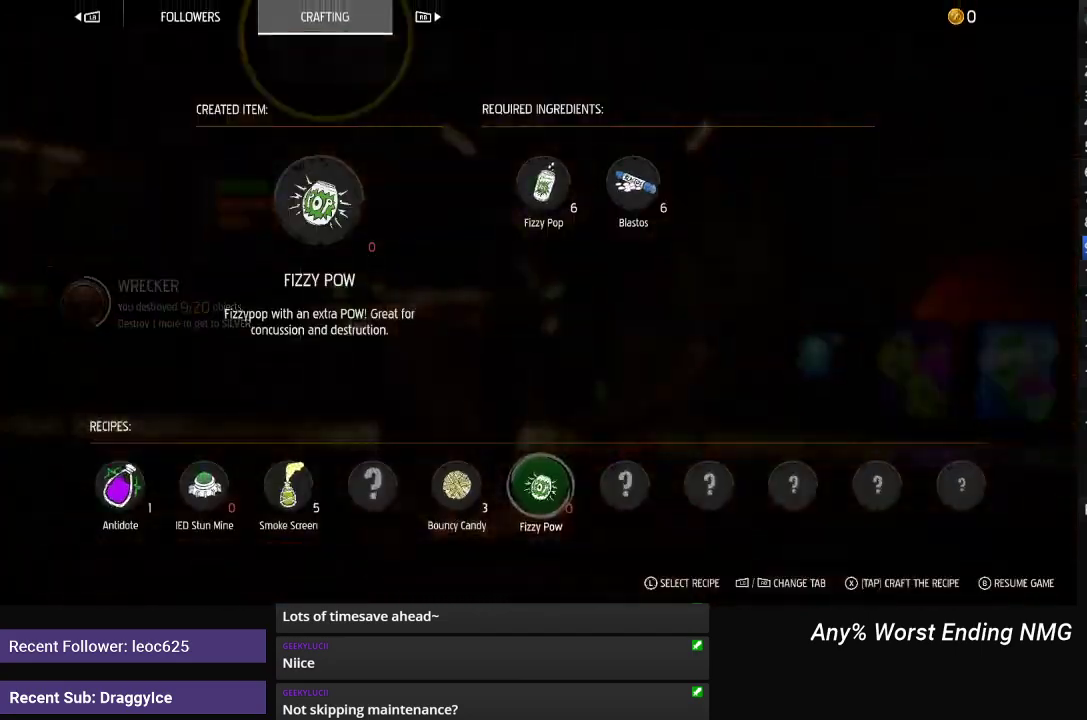
{"buttons": ["B"], "left_stick": "center", "right_stick": "center", "events": [[33, "X", "down"], [117, "X", "up"], [333, "X", "down"], [384, "X", "up"], [500, "B", "down"]]}
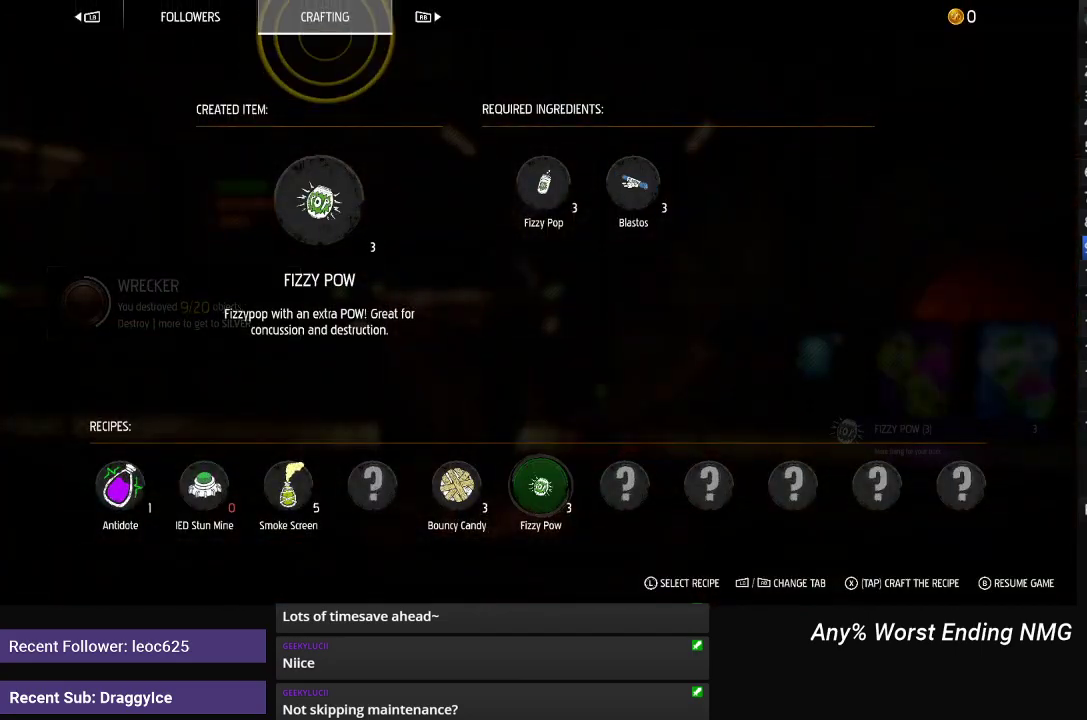
{"buttons": ["R1"], "left_stick": "left", "right_stick": "center", "events": [[50, "B", "up"], [100, "R1", "down"], [100, "left_stick", "left"]]}
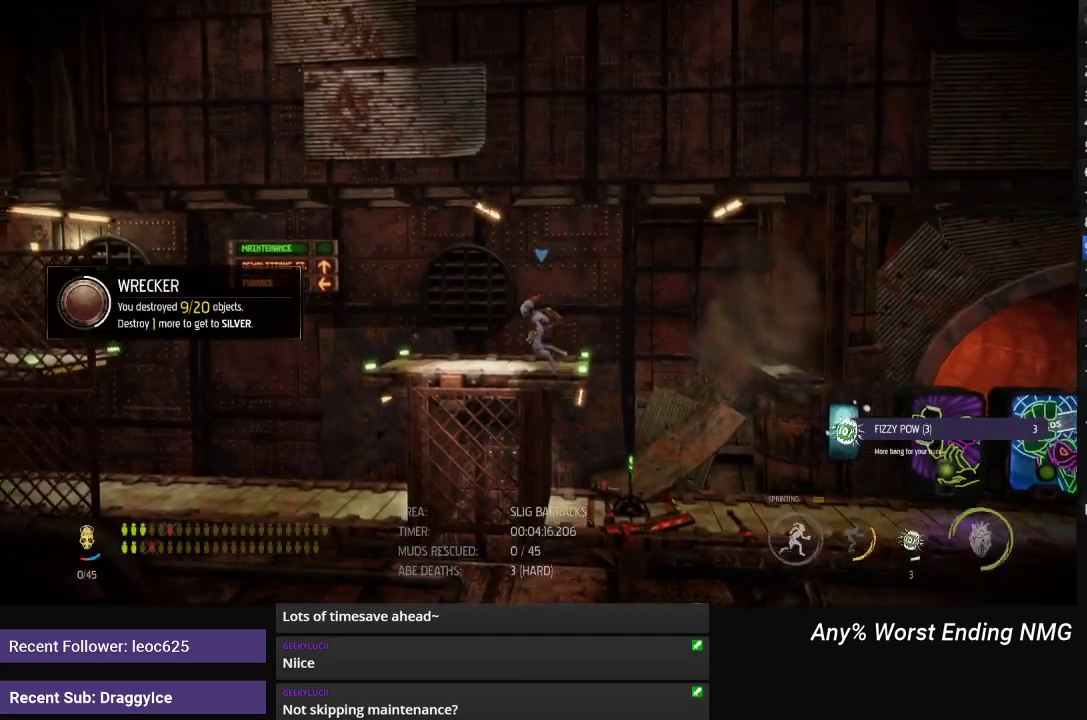
{"buttons": ["R1"], "left_stick": "left", "right_stick": "center", "events": []}
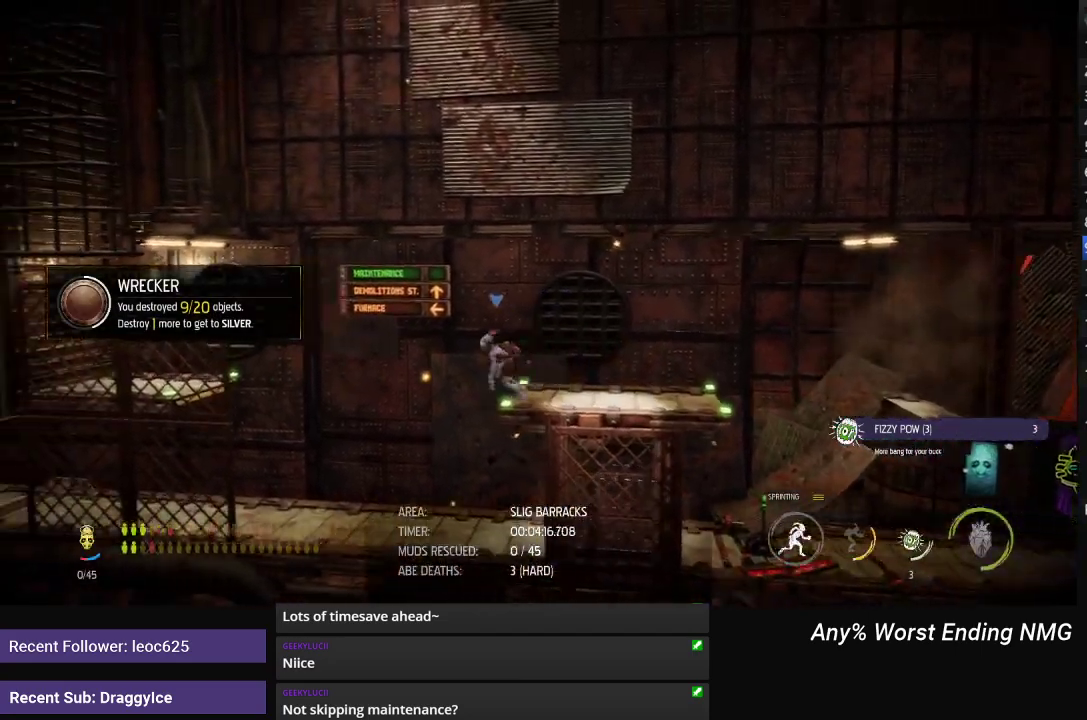
{"buttons": ["R1"], "left_stick": "left", "right_stick": "center", "events": []}
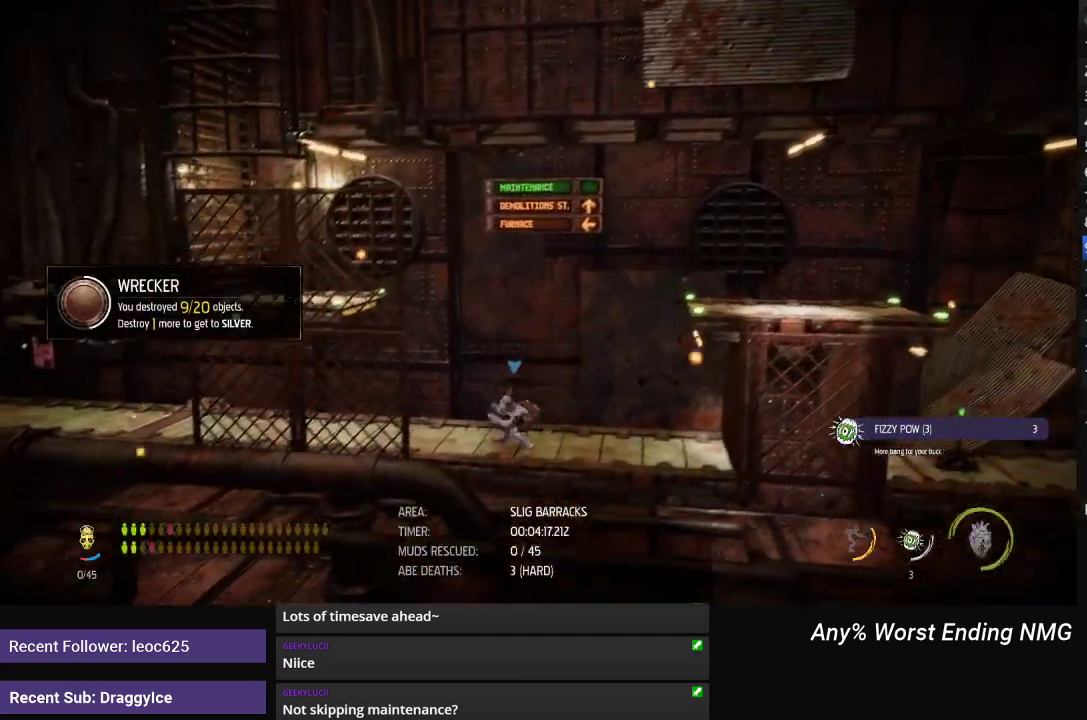
{"buttons": ["R1"], "left_stick": "left", "right_stick": "center", "events": []}
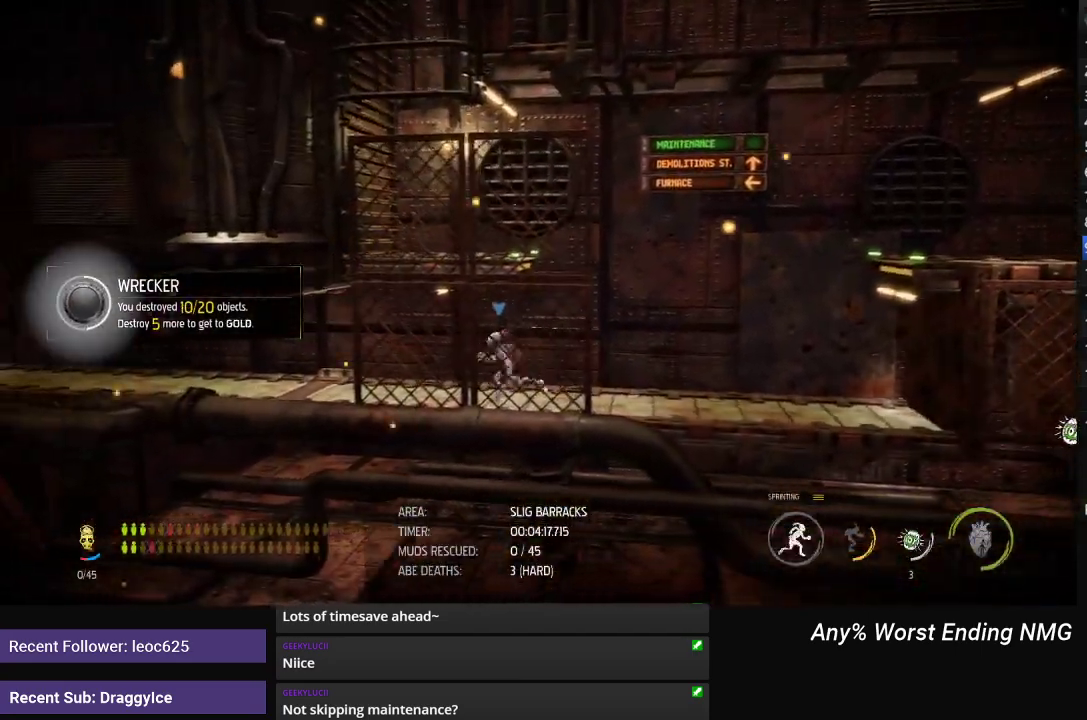
{"buttons": ["R1"], "left_stick": "left", "right_stick": "center", "events": []}
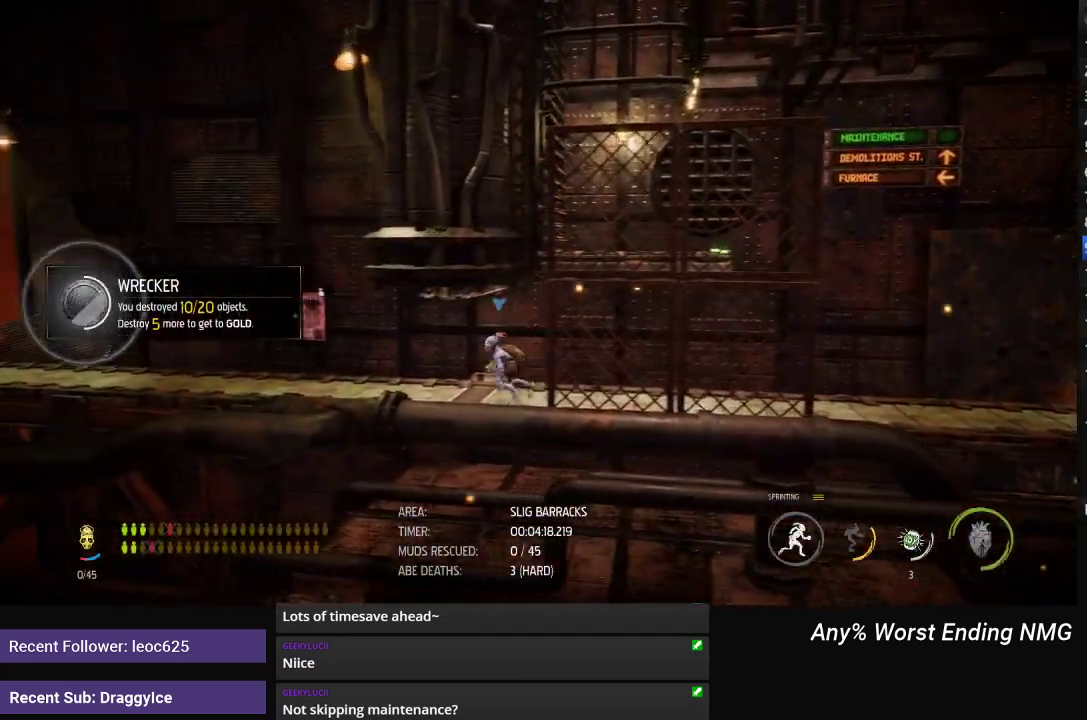
{"buttons": ["R1"], "left_stick": "left", "right_stick": "center", "events": []}
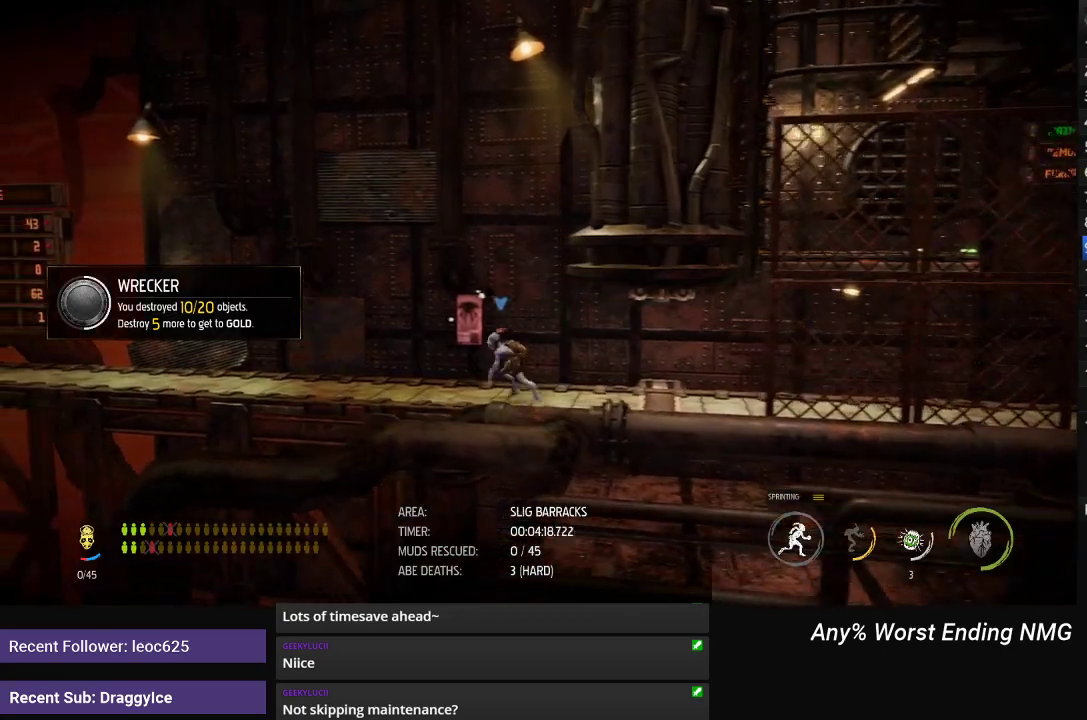
{"buttons": ["R1"], "left_stick": "left", "right_stick": "center", "events": []}
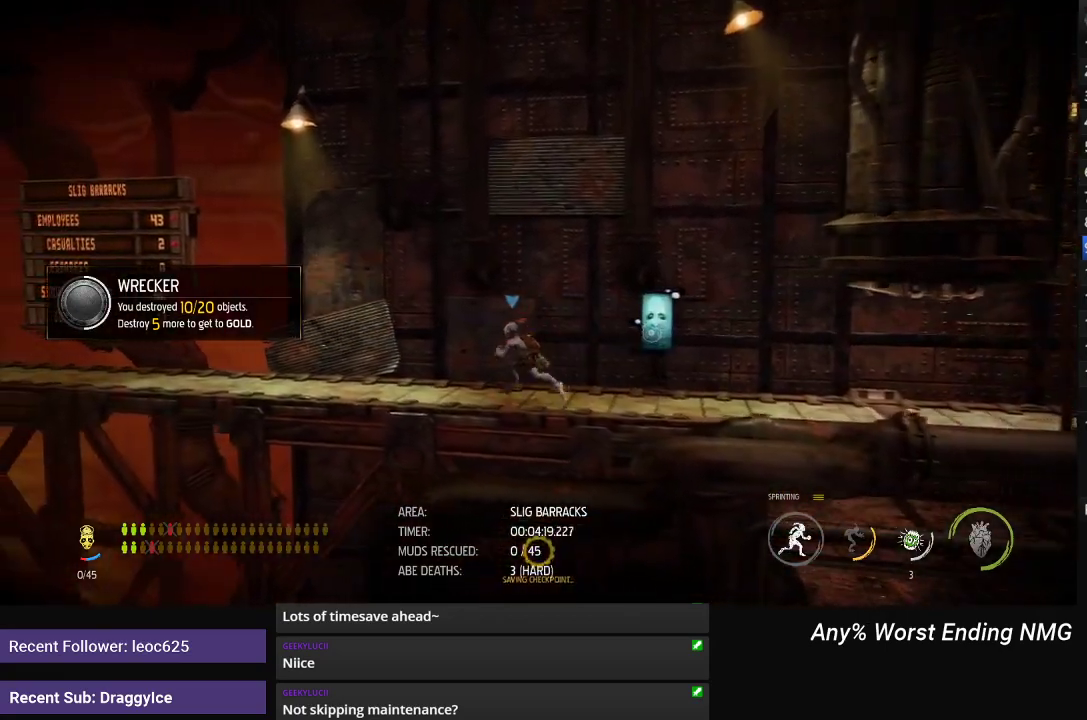
{"buttons": ["R1"], "left_stick": "left", "right_stick": "center", "events": []}
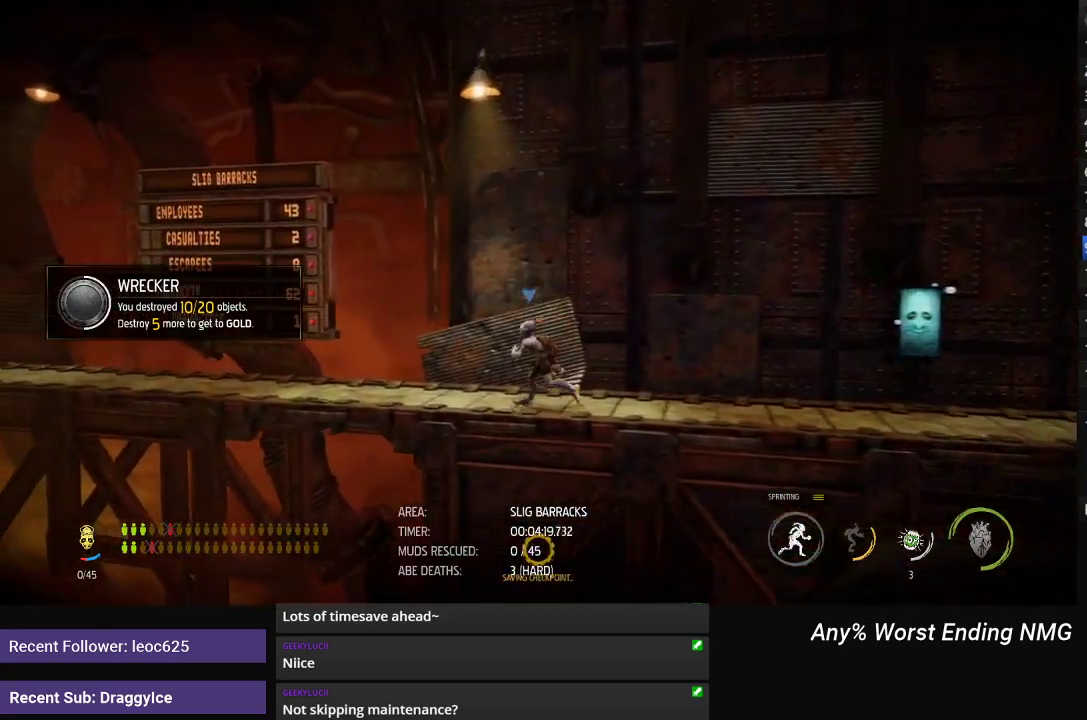
{"buttons": ["R1"], "left_stick": "left", "right_stick": "center", "events": []}
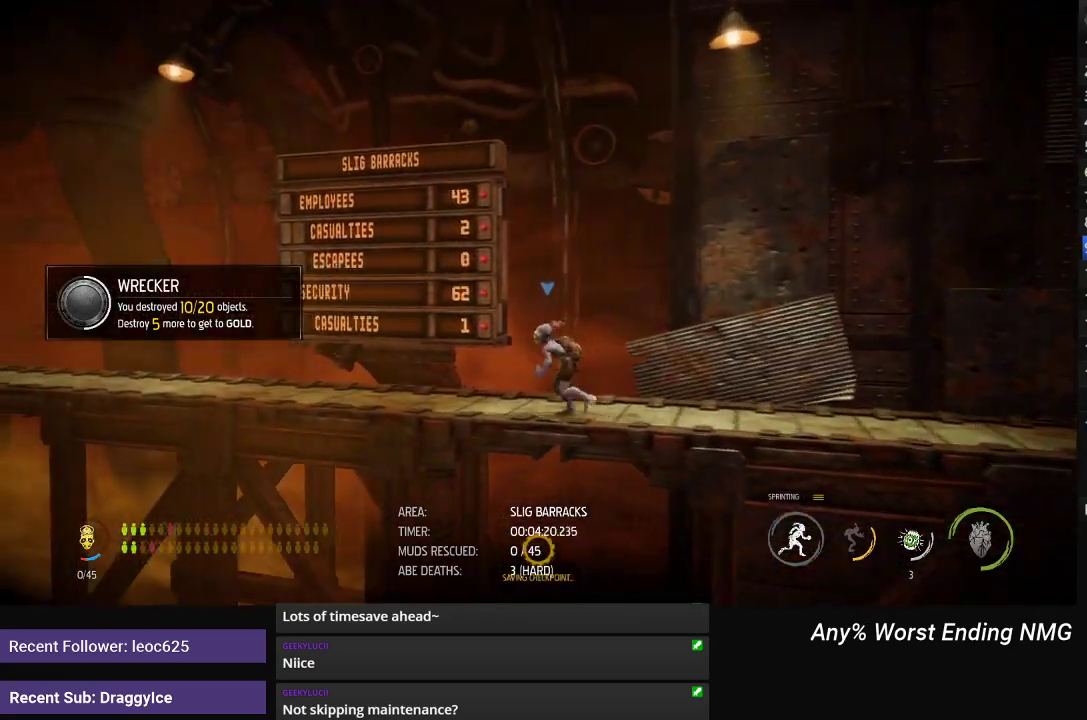
{"buttons": ["R1"], "left_stick": "left", "right_stick": "center", "events": []}
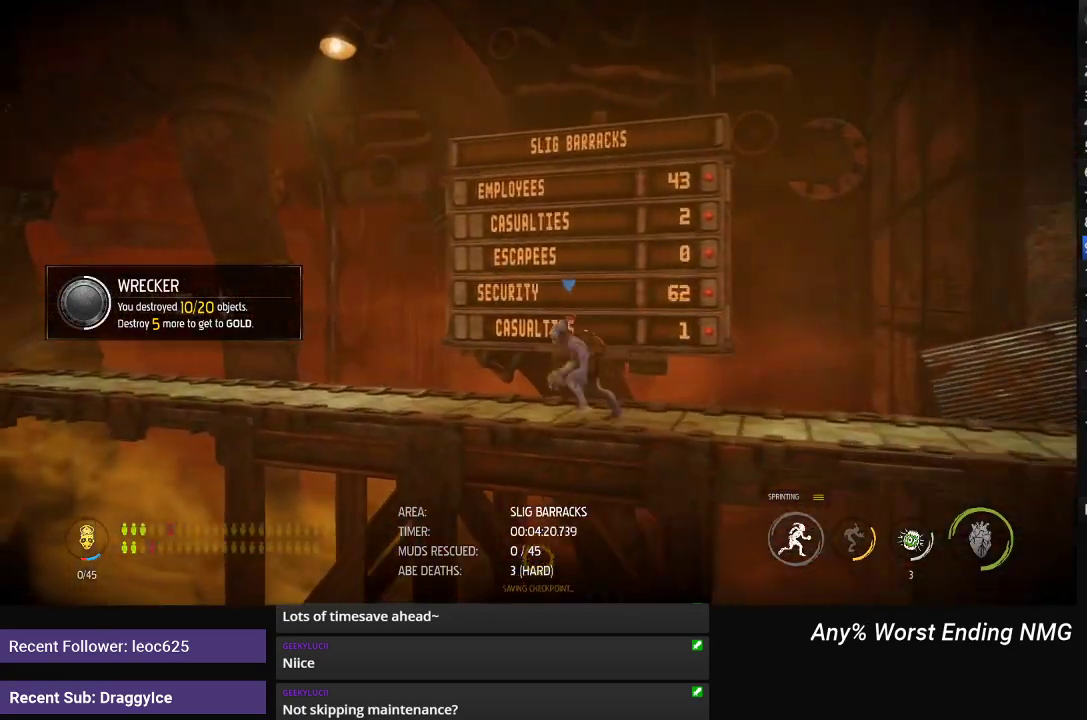
{"buttons": ["R1"], "left_stick": "left", "right_stick": "center", "events": []}
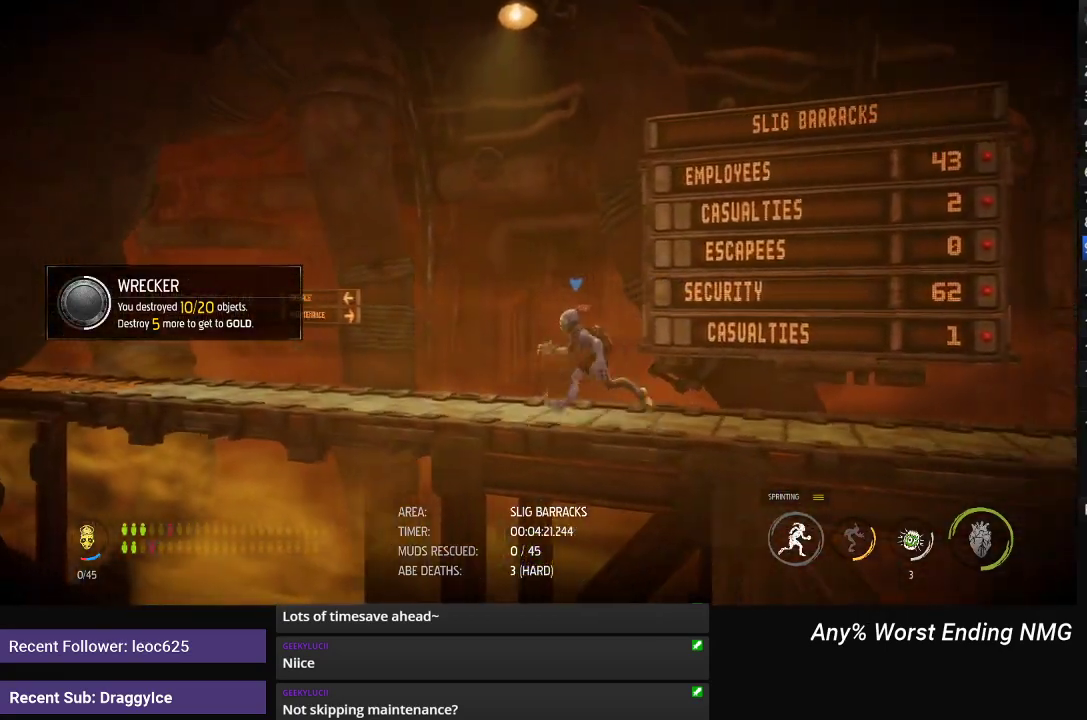
{"buttons": ["R1"], "left_stick": "left", "right_stick": "center", "events": []}
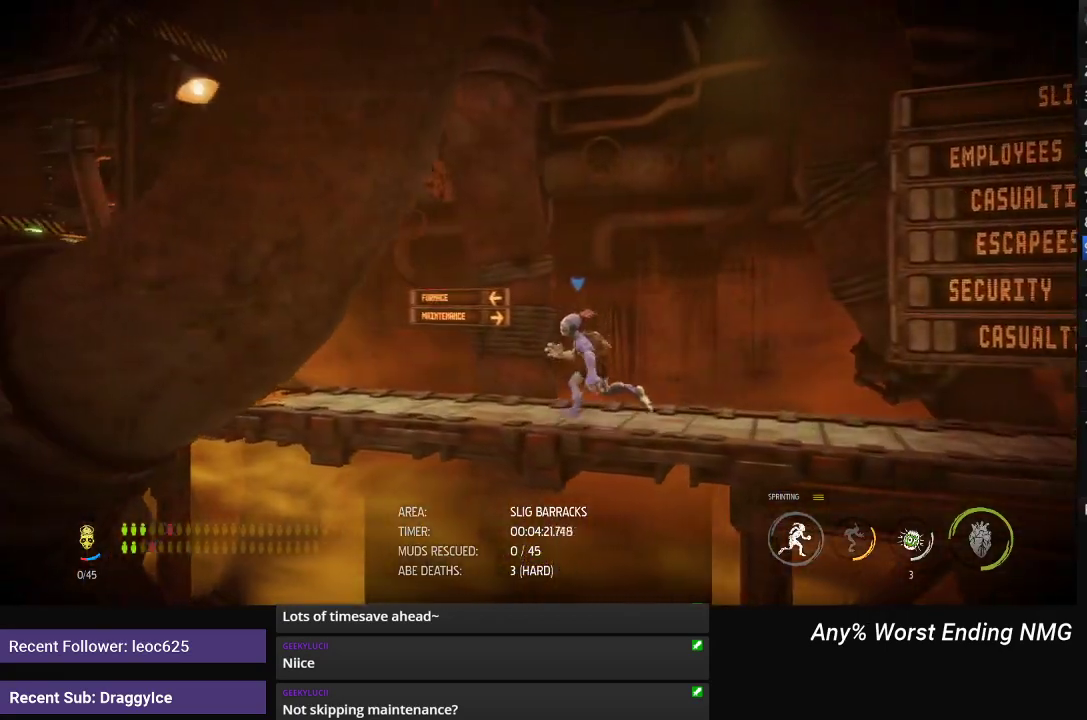
{"buttons": ["R1"], "left_stick": "left", "right_stick": "center", "events": []}
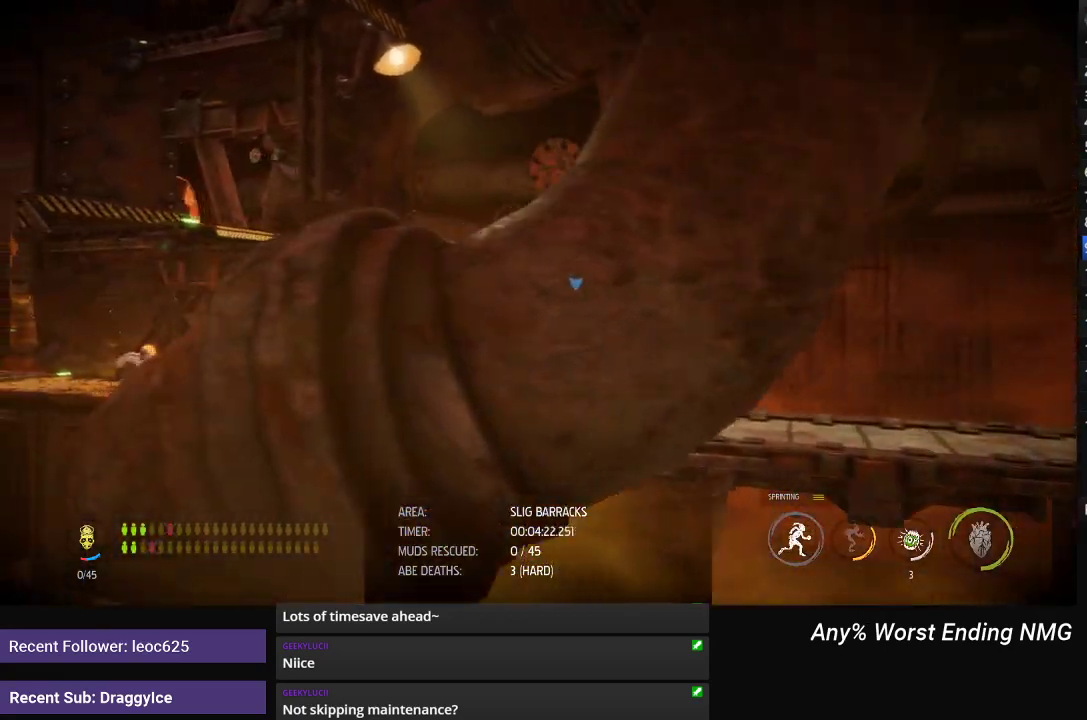
{"buttons": ["R1"], "left_stick": "left", "right_stick": "left", "events": [[167, "right_stick", "left"]]}
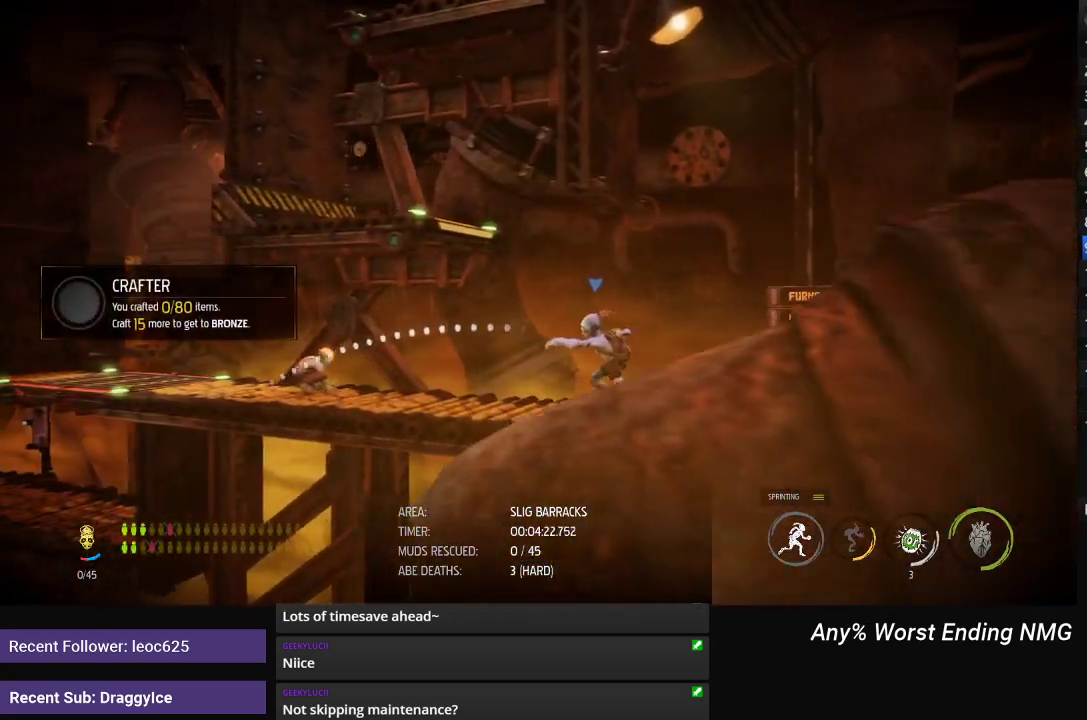
{"buttons": ["R1"], "left_stick": "left", "right_stick": "left", "events": [[301, "R2", "down"], [434, "R2", "up"]]}
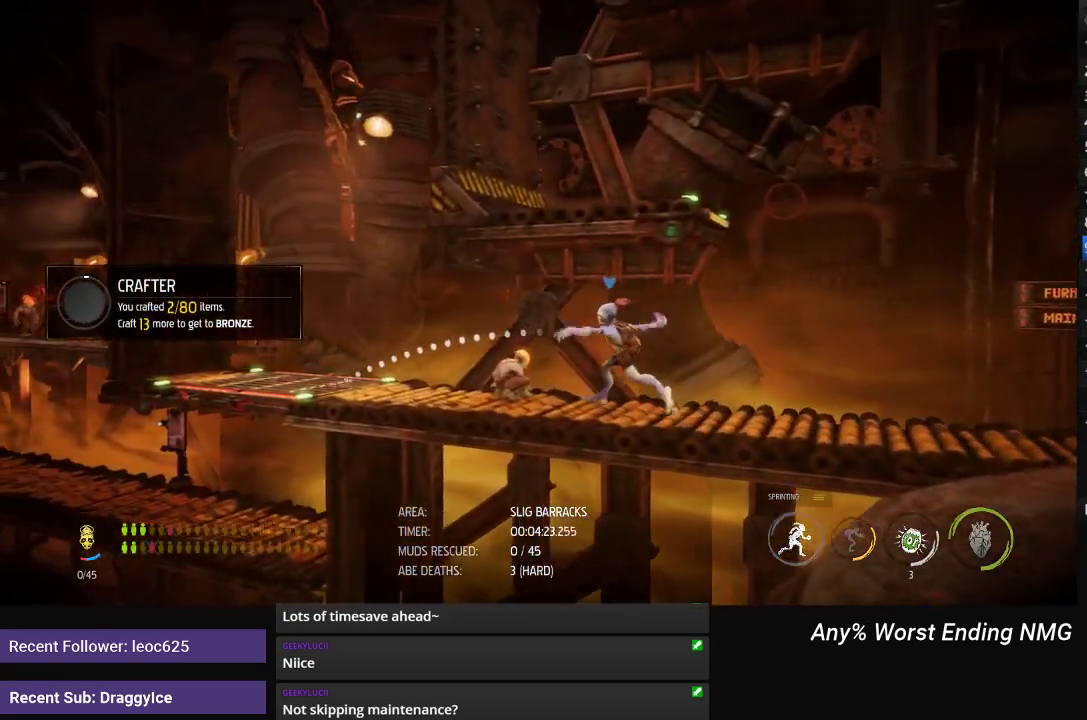
{"buttons": ["R1"], "left_stick": "left", "right_stick": "center", "events": [[67, "right_stick", "center"]]}
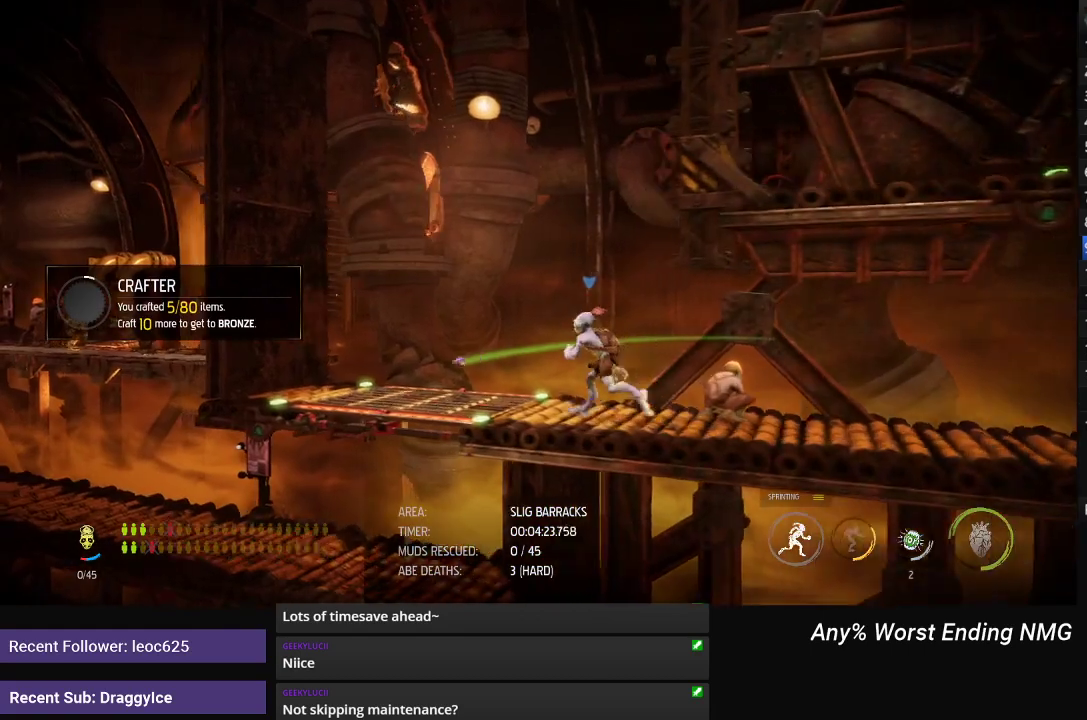
{"buttons": ["R1"], "left_stick": "left", "right_stick": "center", "events": [[301, "left_stick", "right"], [401, "left_stick", "left"]]}
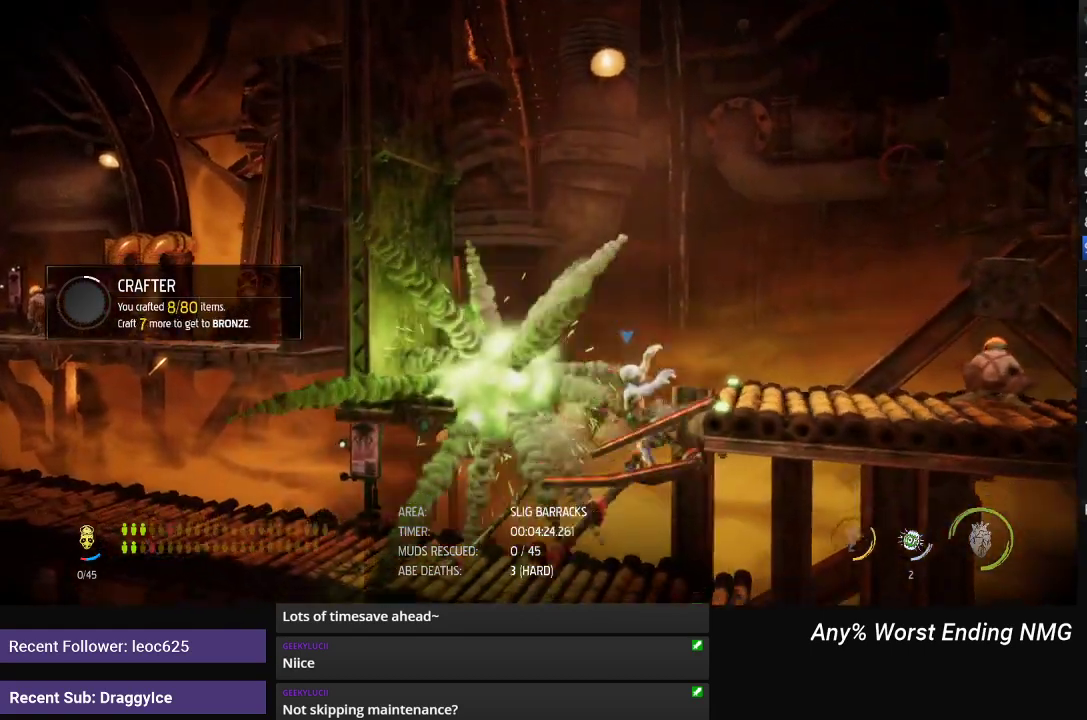
{"buttons": ["R1"], "left_stick": "left", "right_stick": "center", "events": []}
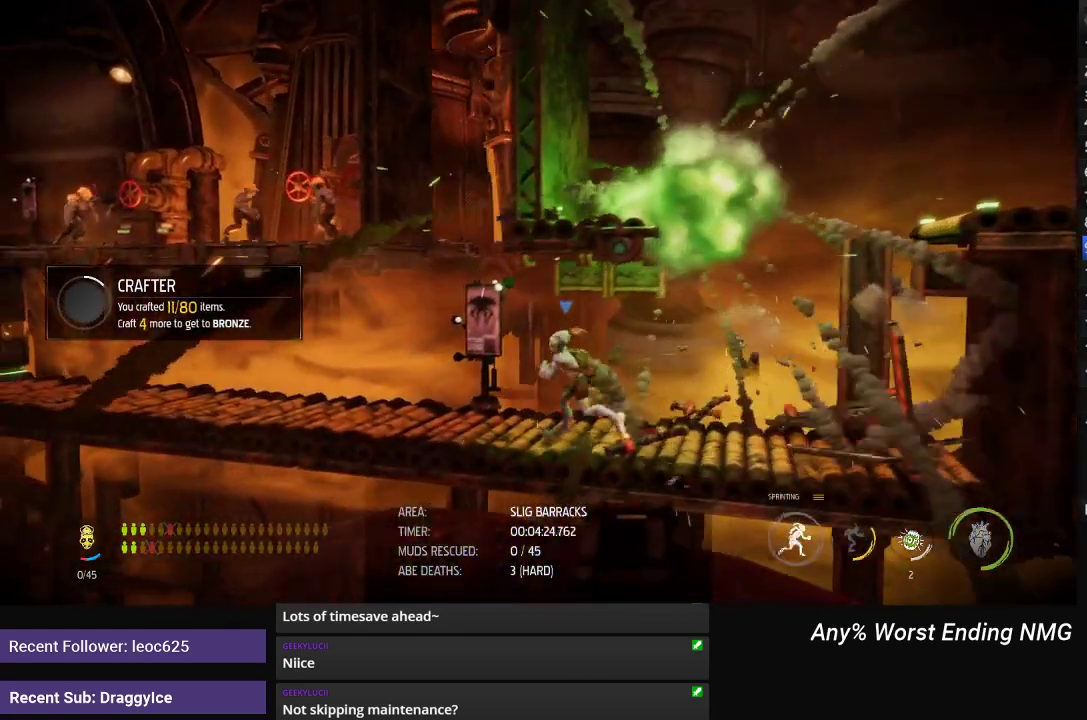
{"buttons": ["R1"], "left_stick": "left", "right_stick": "center", "events": []}
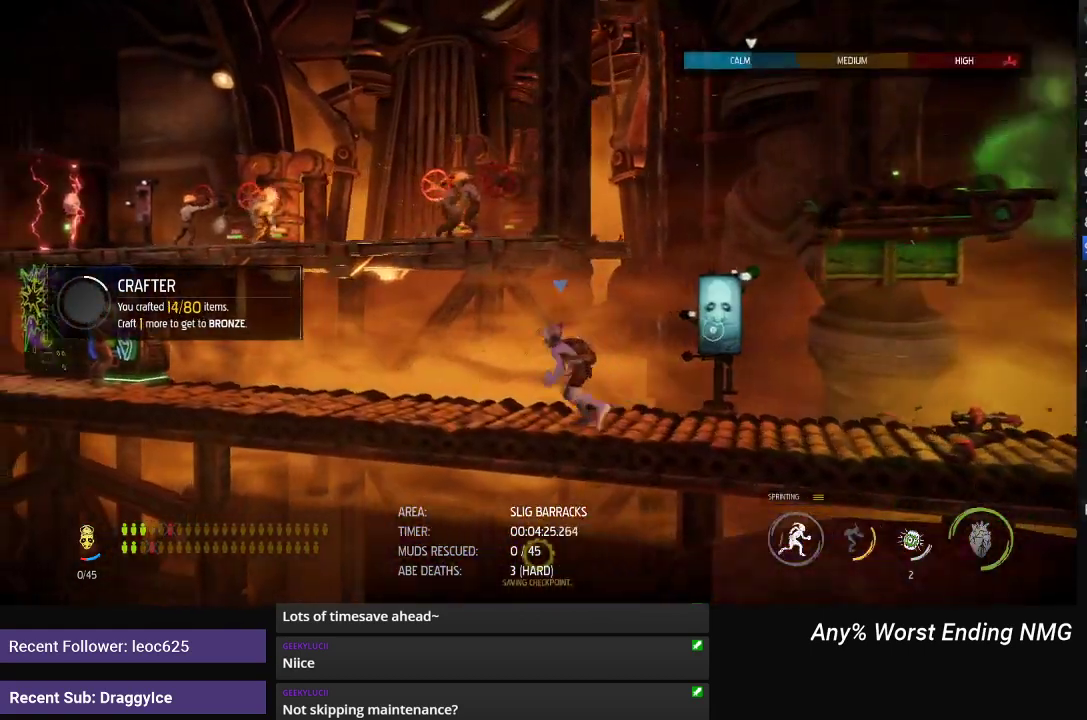
{"buttons": ["R1"], "left_stick": "left", "right_stick": "center", "events": []}
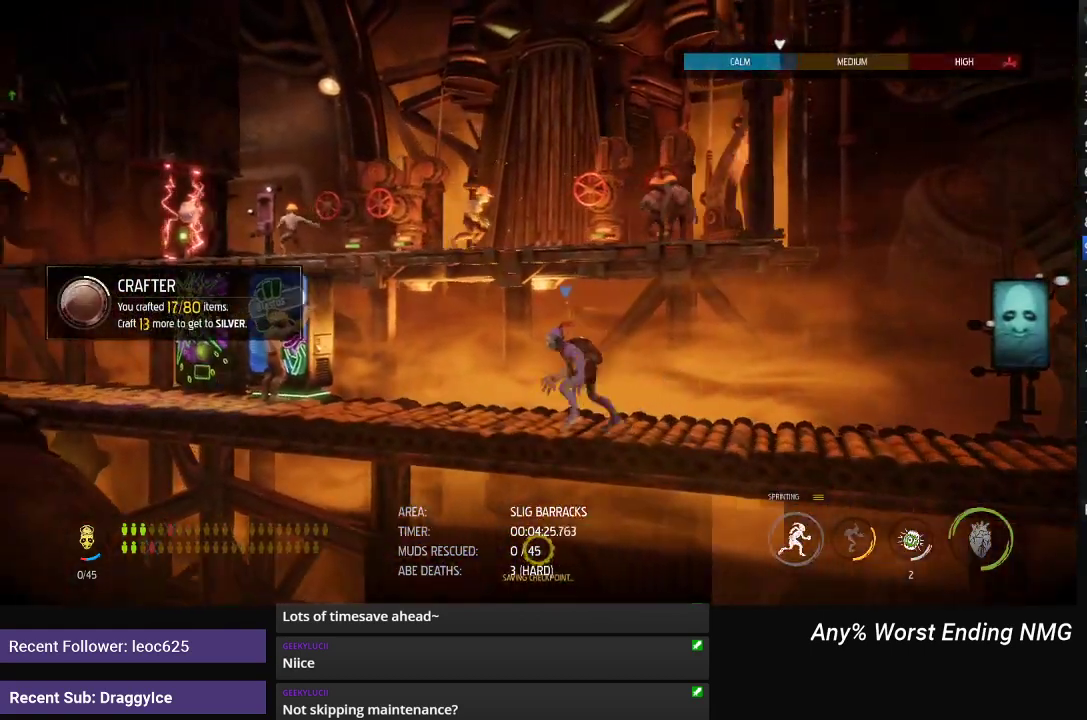
{"buttons": ["R1"], "left_stick": "left", "right_stick": "center", "events": []}
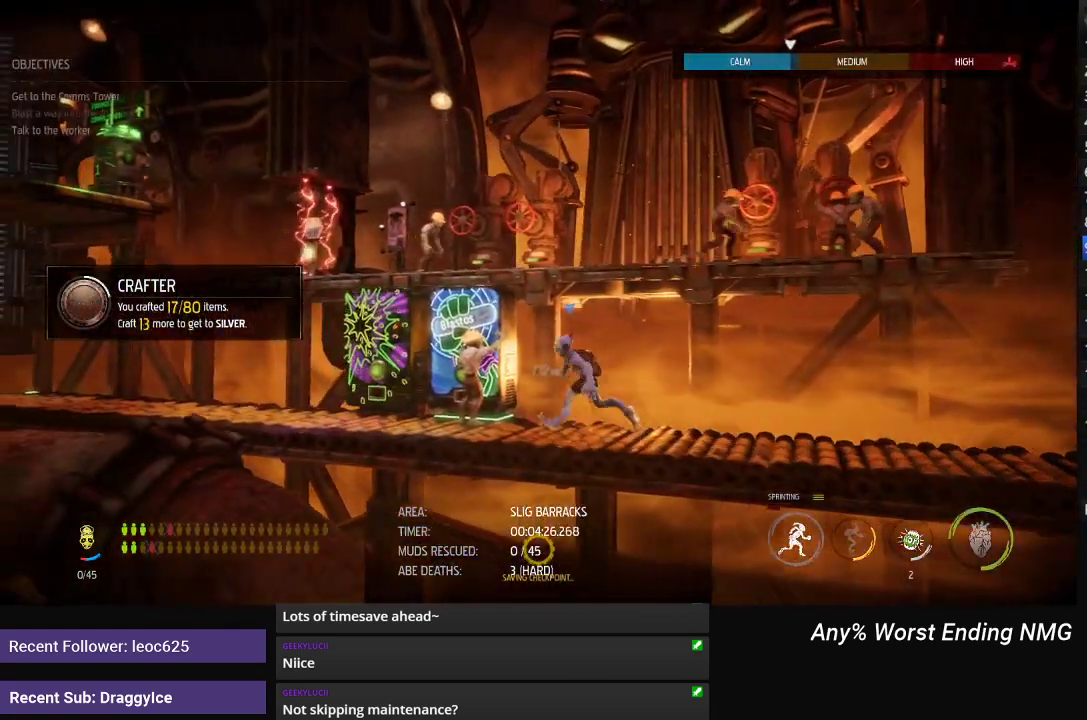
{"buttons": ["R1"], "left_stick": "left", "right_stick": "center", "events": []}